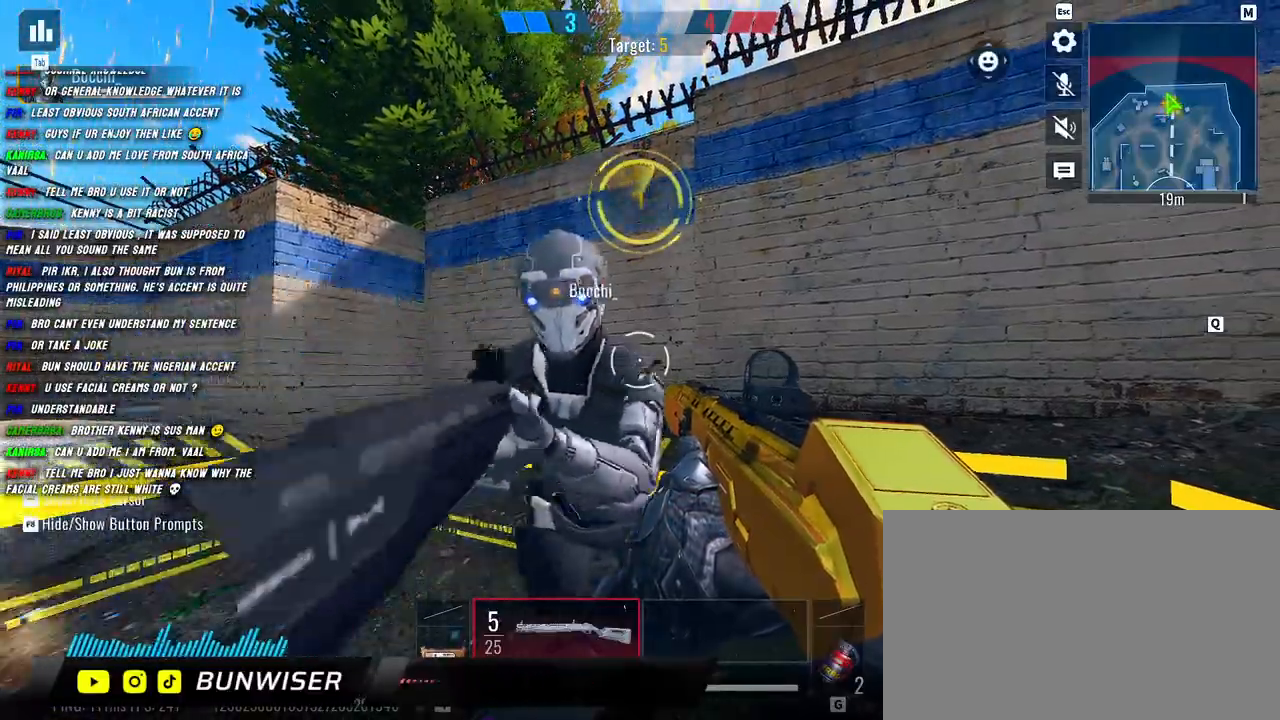
Gameplay with keyboard and mouse; each line is a JSON object with the keys and mouse buttons held at the frame after it. "events" lists presses ("down") and releases ("up") of "1", "2", "3", "4", "5", "a", "alt", "b", "c", "ctrl", "d", "e", "f", "g", "q", "r", "s", "shift", "space", "t", "tab", "v", "w", "x", "z", "mouse_left", "mouse_wheel", "mouse_right", "mouse_mb4" and "mouse_mb5" between this image and that frame as [ms after this image, input, new state], when the widget could be followed in between. "mouse_left", "mouse_wheel", "mouse_right", "mouse_mb4", "mouse_mb5" = the "left", "wheel", "right", "mb4", "mb5" buttons of the "mouse" list. No other keys are recorded. "wheel" means that the mouse wheel is clicked or scrolled. Mouse movement is not recorded.
{"keys": ["a", "s"], "mouse": [], "events": [[317, "a", "down"], [484, "s", "down"]]}
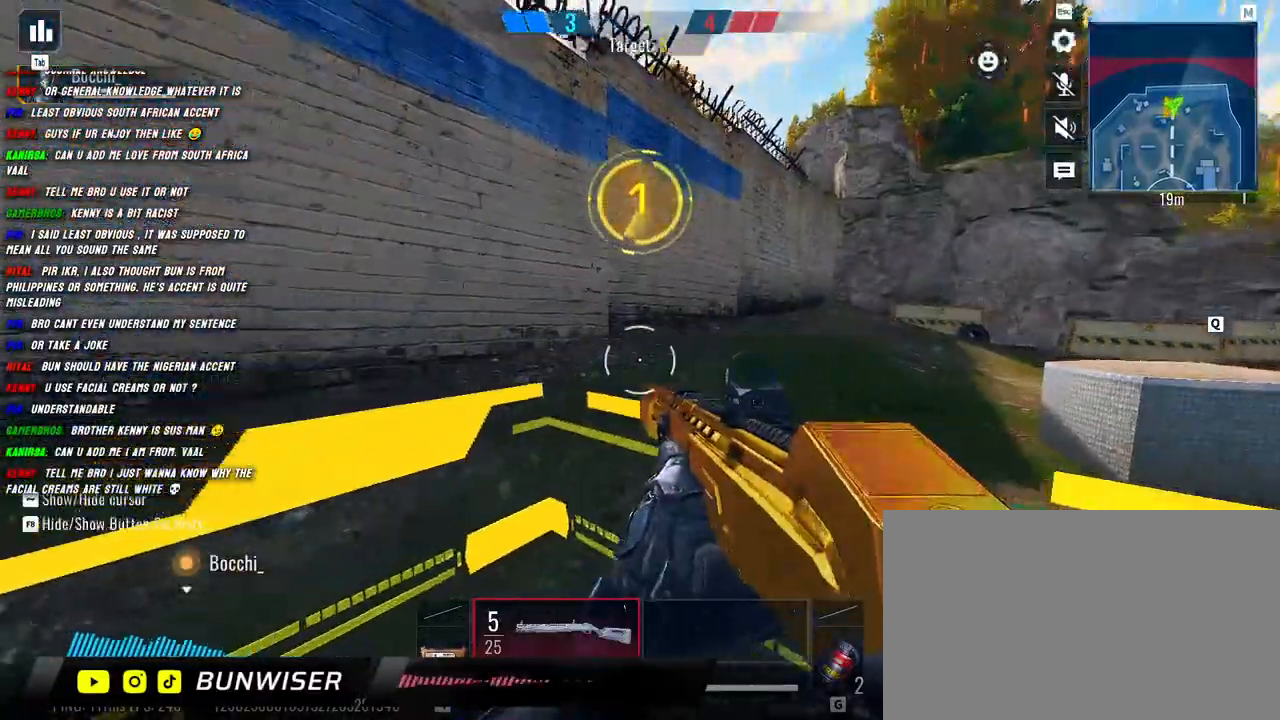
{"keys": ["a"], "mouse": [], "events": [[117, "a", "up"], [234, "d", "down"], [350, "s", "up"], [400, "a", "down"], [417, "d", "up"]]}
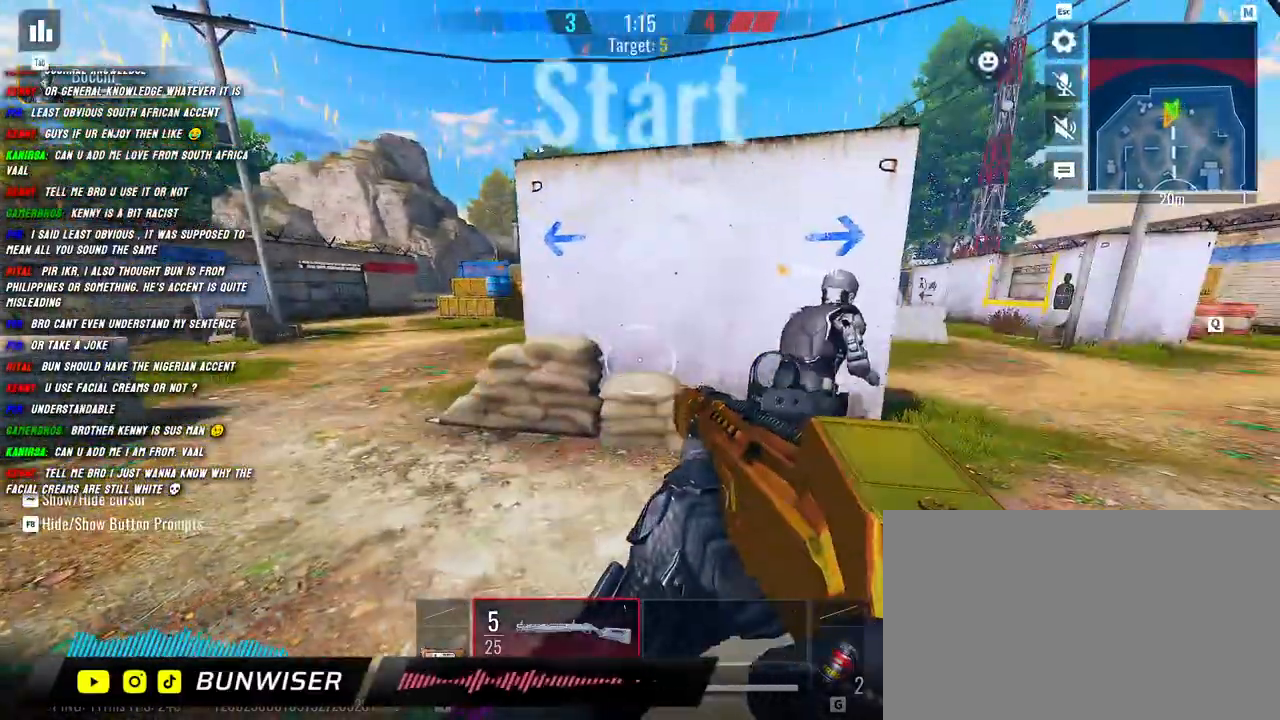
{"keys": ["w"], "mouse": [], "events": [[167, "d", "down"], [200, "a", "up"], [334, "a", "down"], [334, "d", "up"], [384, "d", "down"], [434, "w", "down"], [450, "a", "up"], [500, "d", "up"]]}
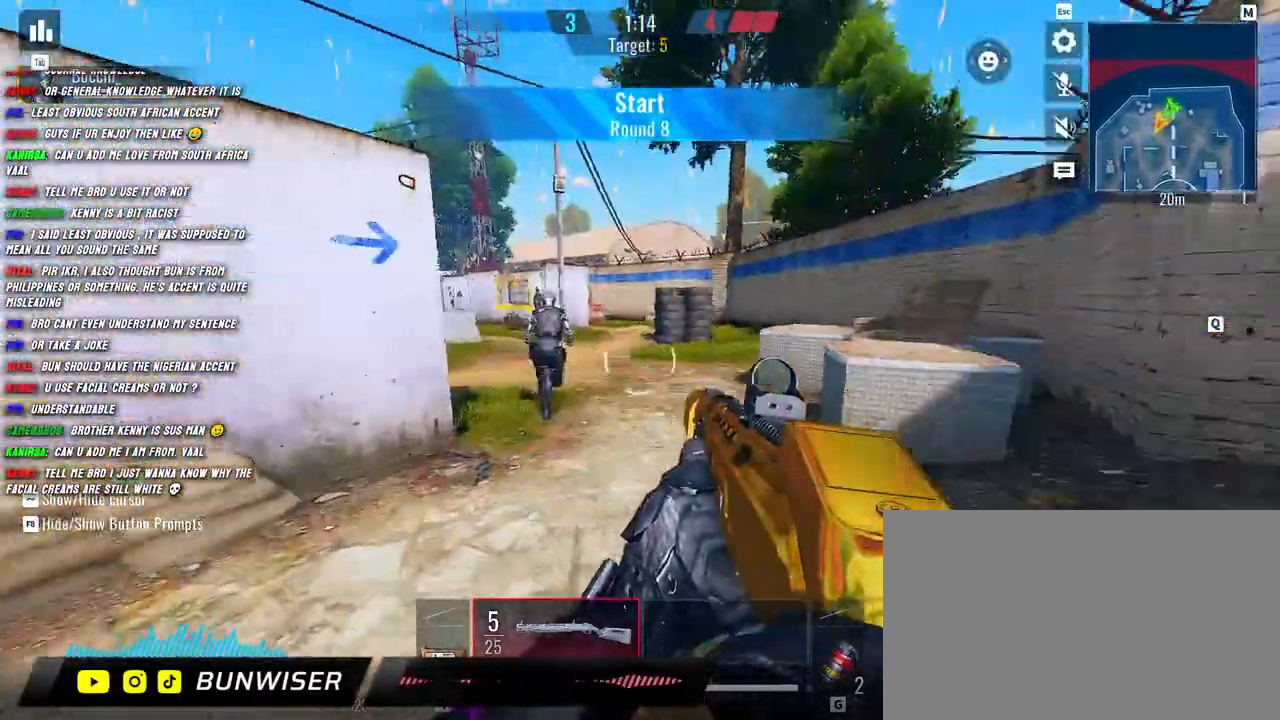
{"keys": ["shift", "w"], "mouse": [], "events": [[50, "shift", "down"], [134, "shift", "up"], [267, "shift", "down"], [367, "shift", "up"], [484, "shift", "down"]]}
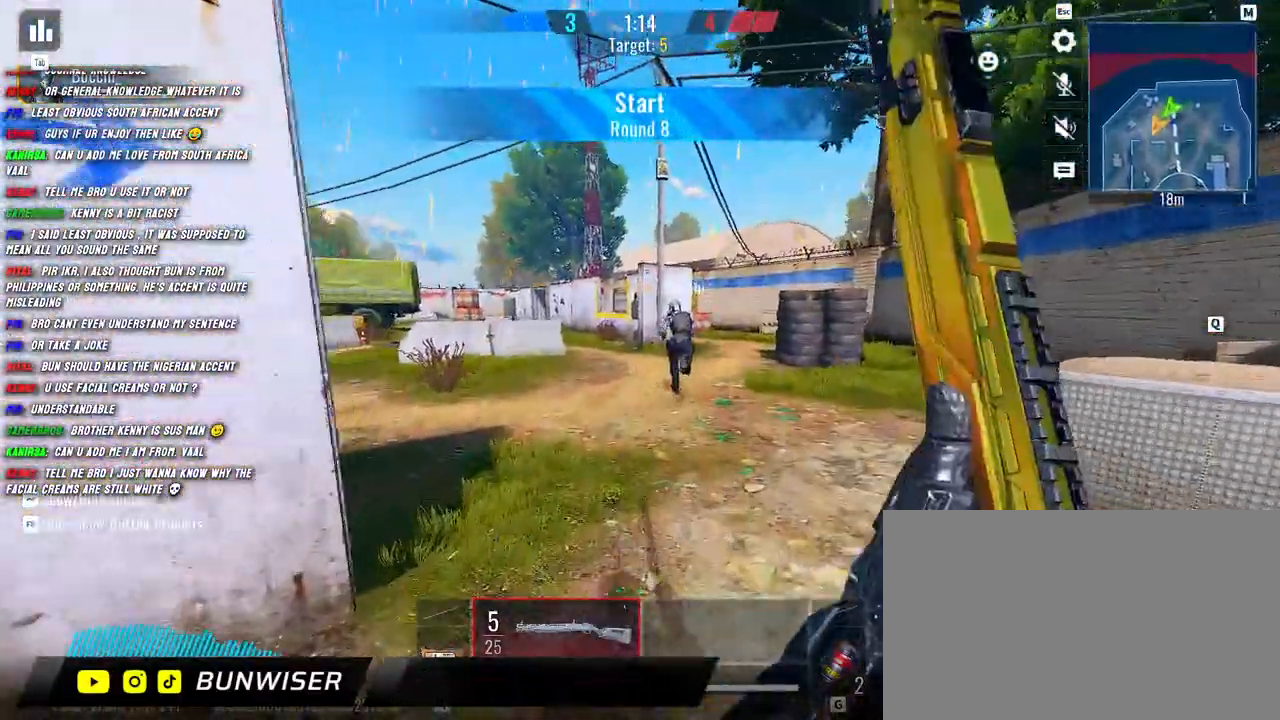
{"keys": ["d", "shift", "w"], "mouse": [], "events": [[100, "shift", "up"], [150, "shift", "down"], [450, "d", "down"]]}
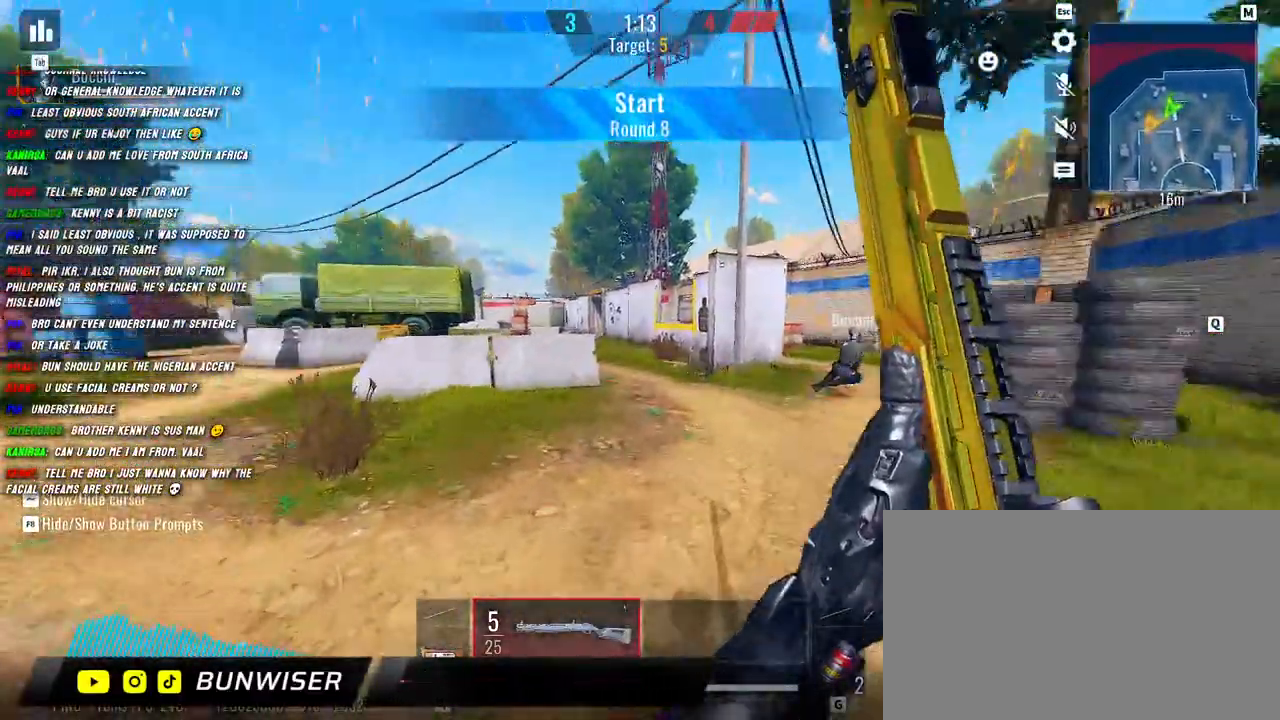
{"keys": ["d", "shift", "w"], "mouse": ["right"], "events": [[117, "mouse_right", "down"], [200, "space", "down"], [300, "space", "up"]]}
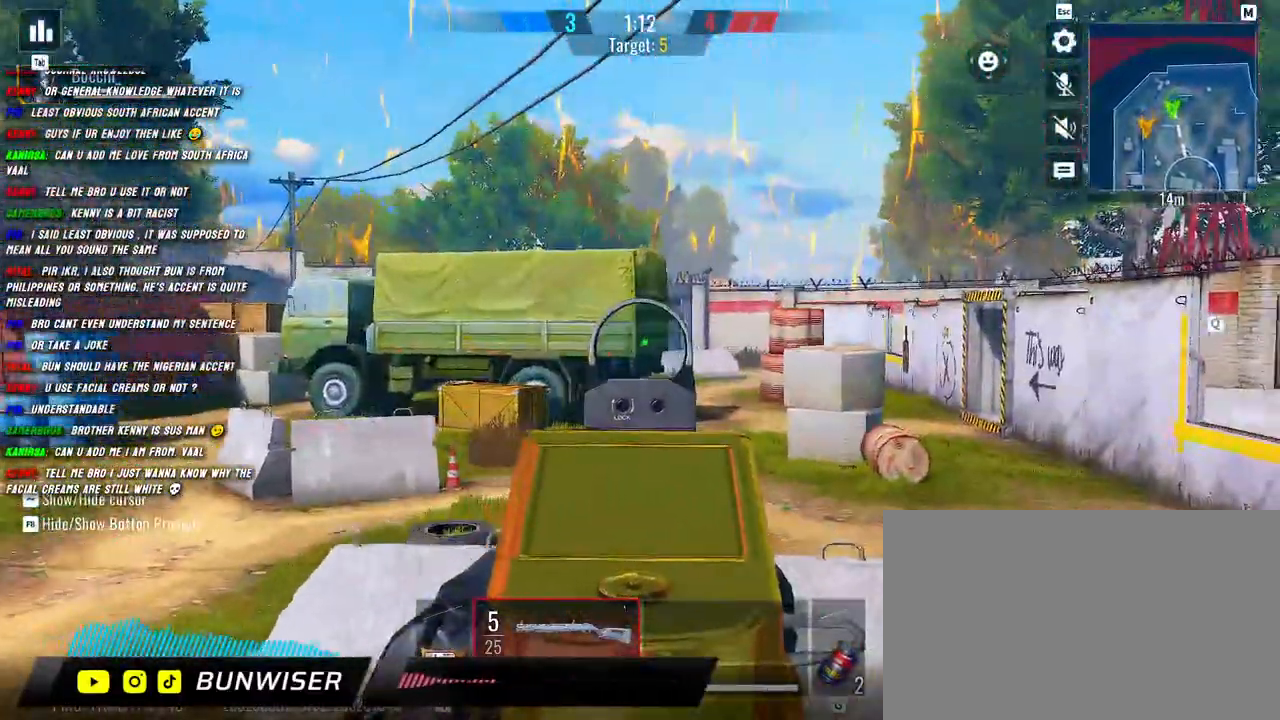
{"keys": ["d", "shift", "w"], "mouse": ["right"], "events": []}
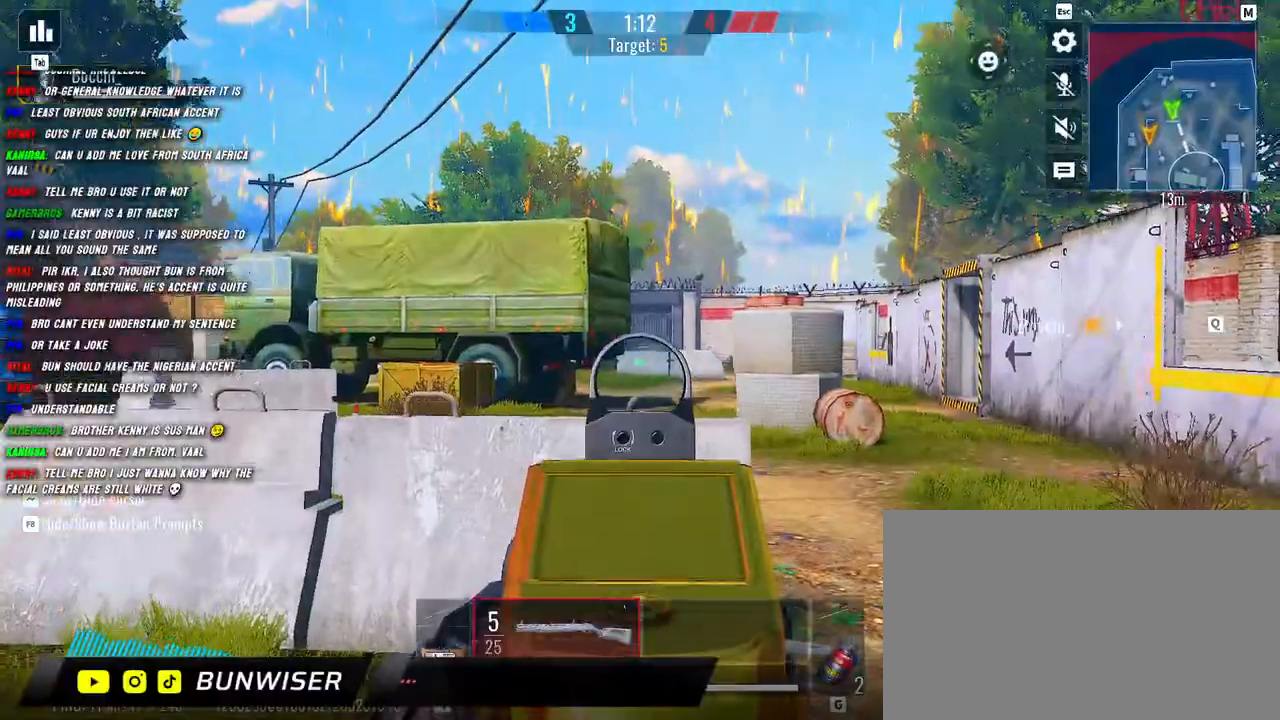
{"keys": ["d"], "mouse": ["right"], "events": [[334, "w", "up"], [350, "shift", "up"]]}
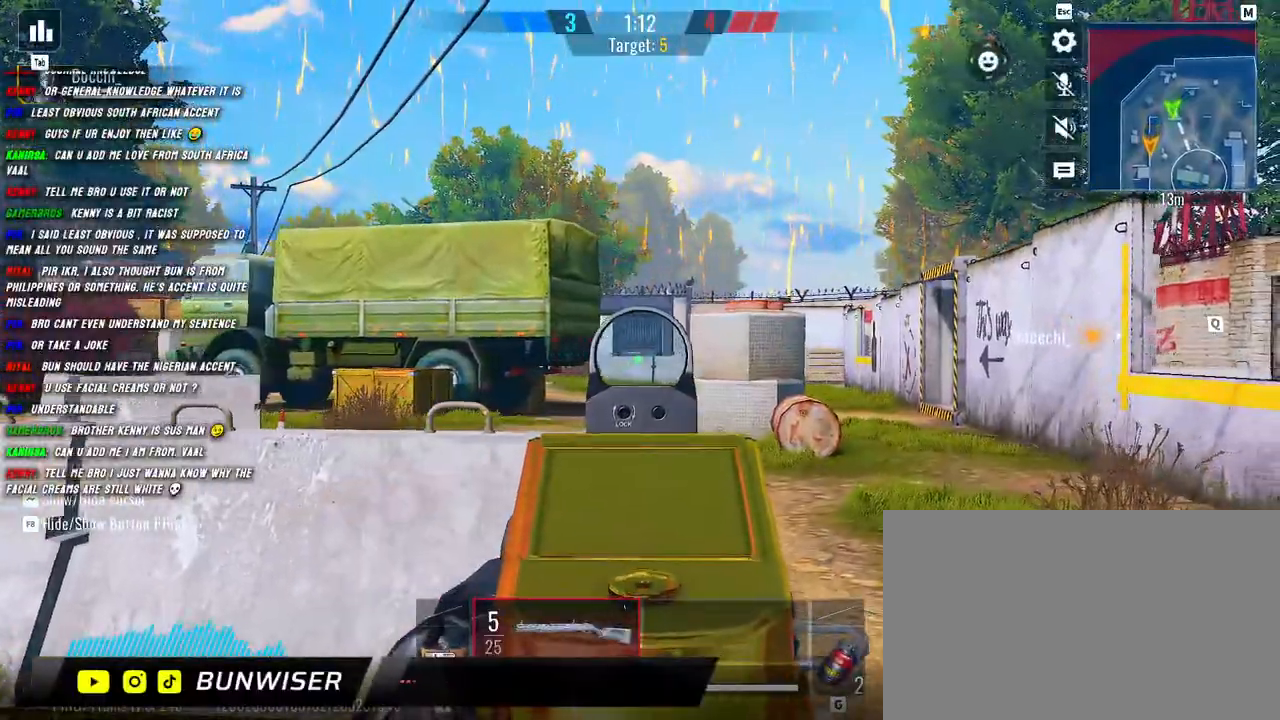
{"keys": ["d"], "mouse": ["right"], "events": []}
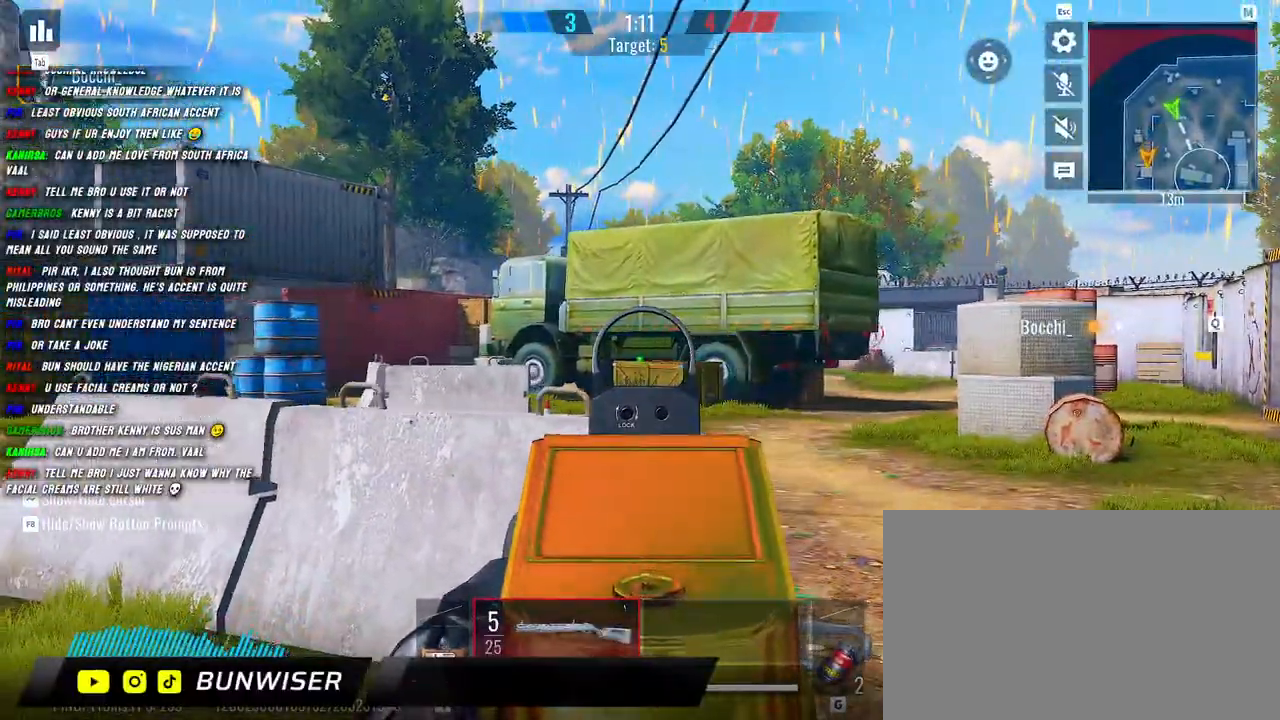
{"keys": ["d", "shift", "w"], "mouse": [], "events": [[67, "s", "down"], [300, "s", "up"], [350, "mouse_right", "up"], [417, "w", "down"], [434, "shift", "down"]]}
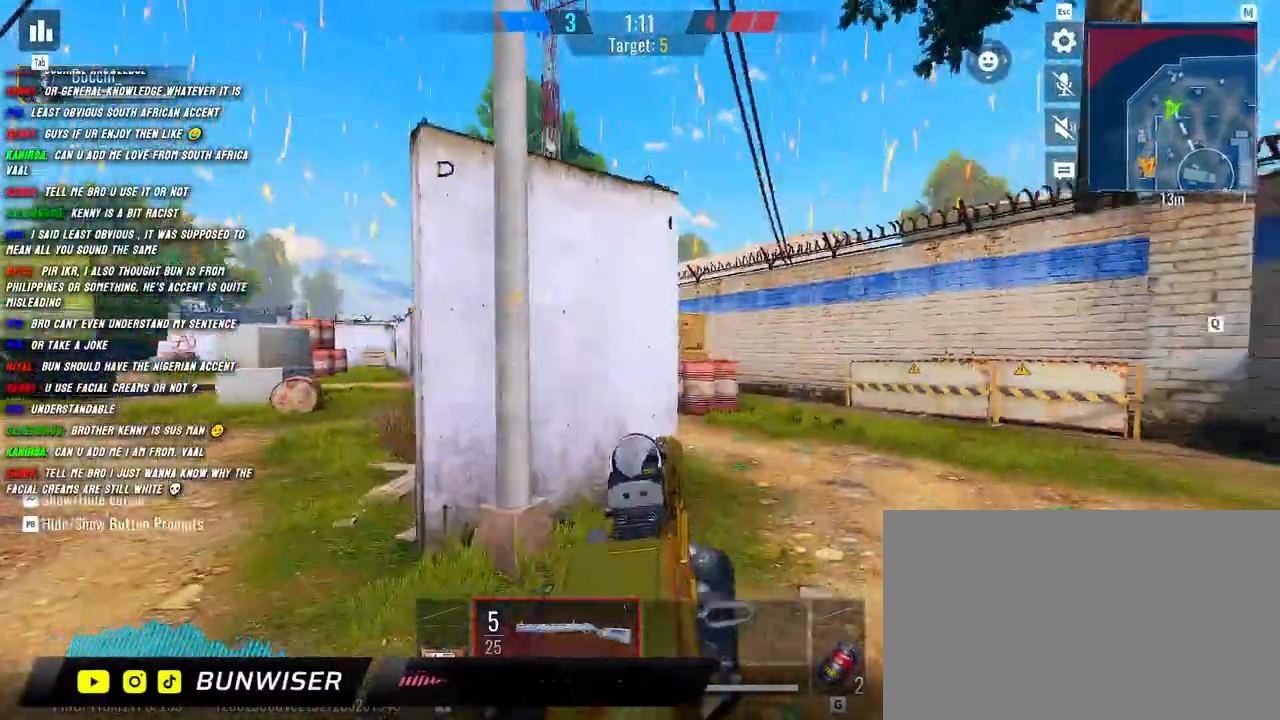
{"keys": ["a", "d", "shift", "w"], "mouse": [], "events": [[50, "d", "up"], [84, "shift", "up"], [217, "shift", "down"], [234, "d", "down"], [434, "d", "up"], [450, "a", "down"], [484, "d", "down"]]}
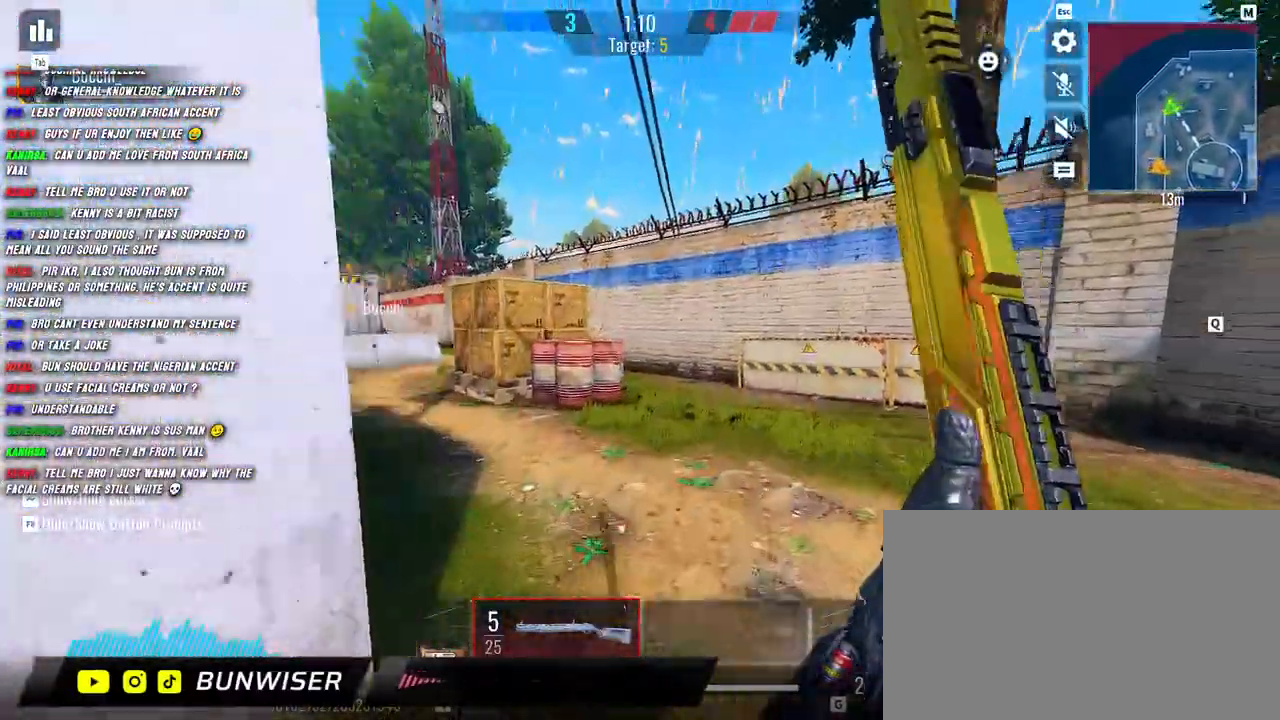
{"keys": ["g", "shift", "w"], "mouse": [], "events": [[84, "a", "up"], [250, "d", "up"], [267, "a", "down"], [317, "a", "up"], [484, "g", "down"]]}
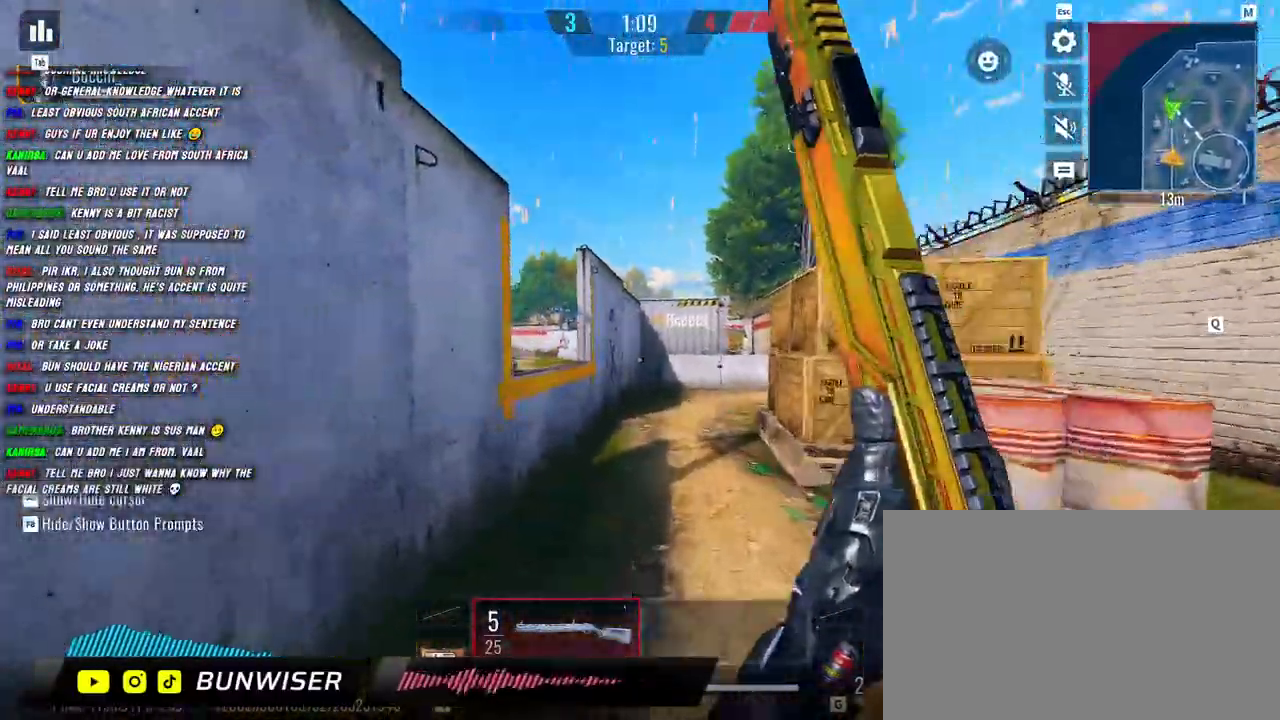
{"keys": ["d", "shift", "w"], "mouse": [], "events": [[84, "g", "up"], [284, "d", "down"]]}
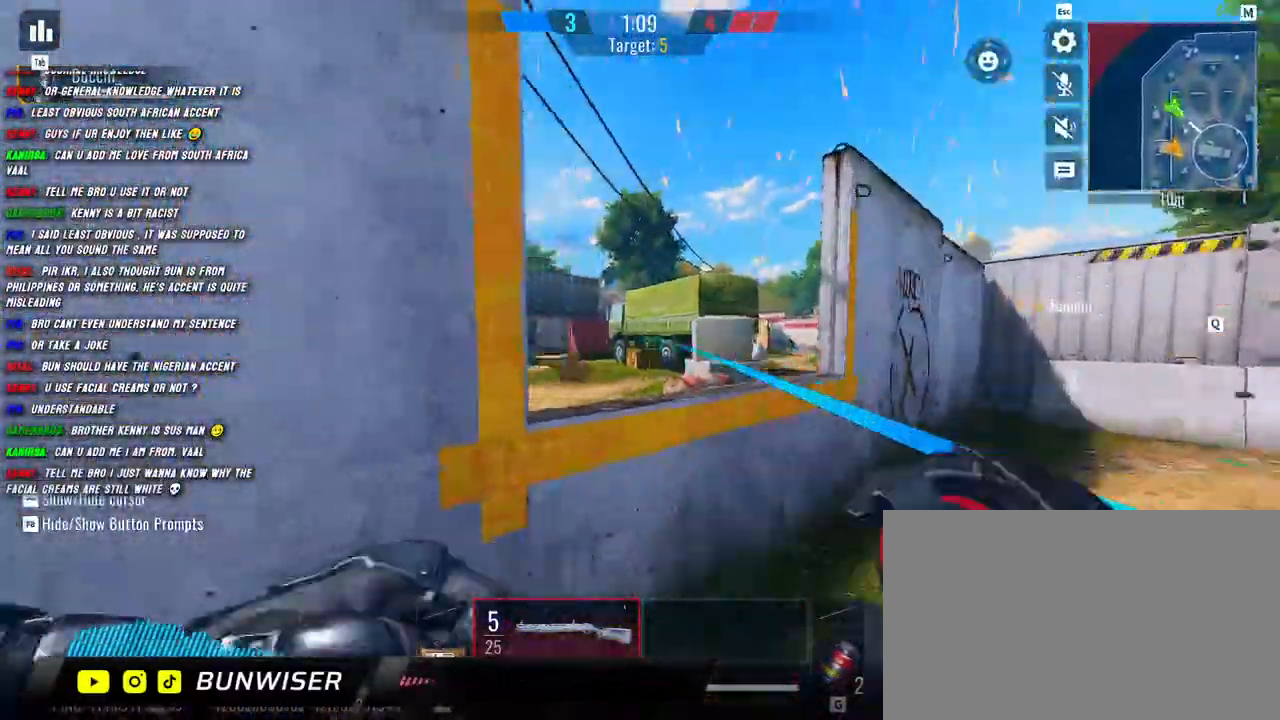
{"keys": ["a", "s"], "mouse": [], "events": [[117, "w", "up"], [150, "shift", "up"], [267, "s", "down"], [317, "d", "up"], [400, "a", "down"]]}
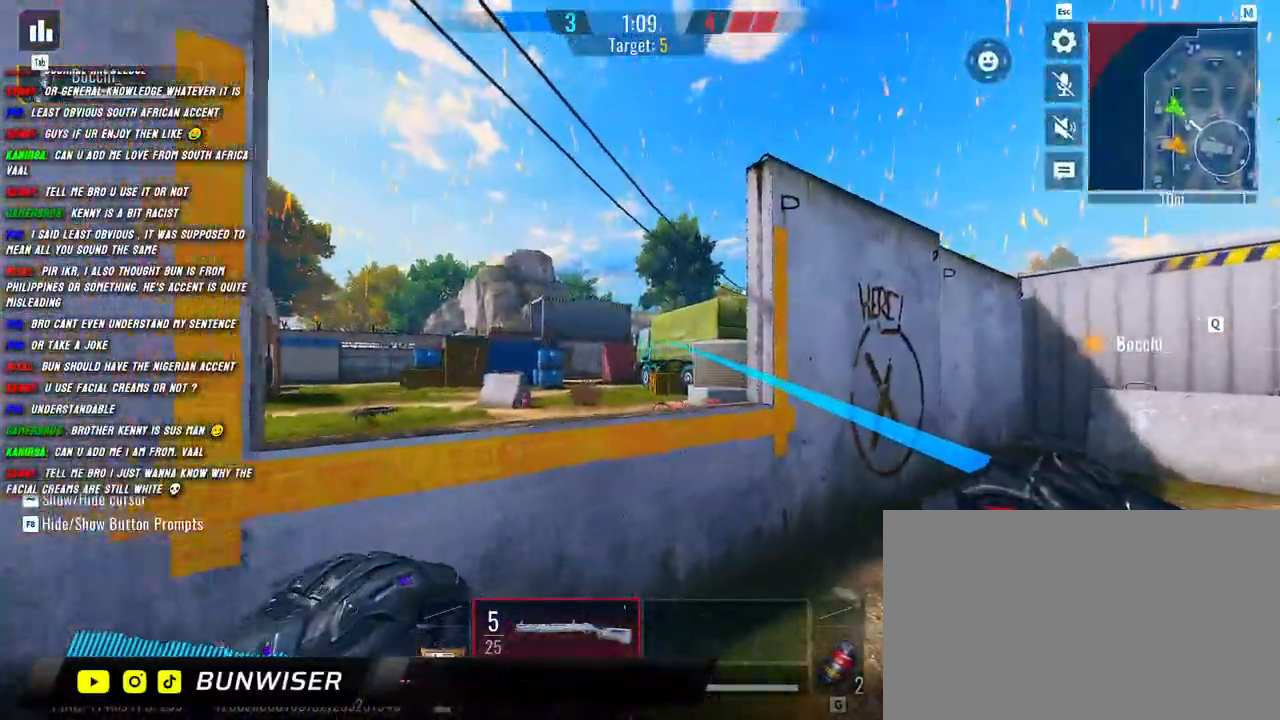
{"keys": ["a"], "mouse": [], "events": [[50, "mouse_left", "down"], [134, "s", "up"], [150, "mouse_left", "up"], [267, "d", "down"], [300, "a", "up"], [434, "a", "down"], [434, "d", "up"]]}
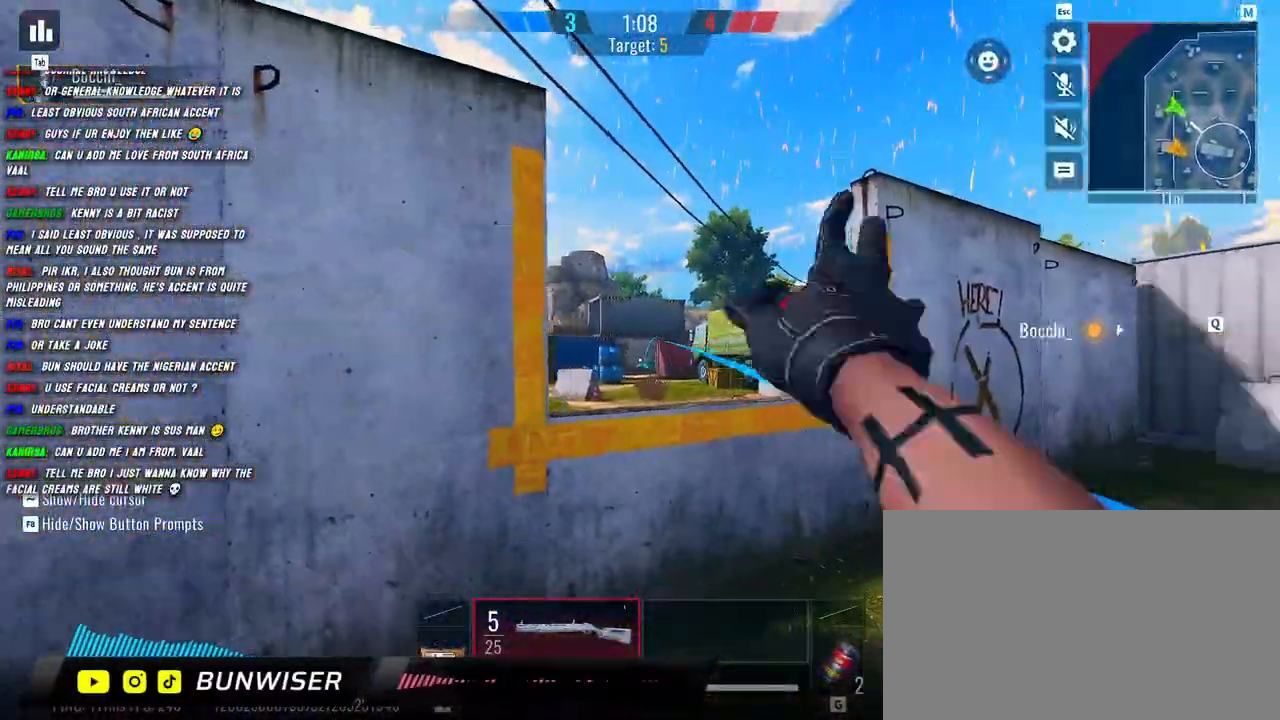
{"keys": ["shift", "w"], "mouse": [], "events": [[17, "d", "down"], [34, "a", "up"], [150, "a", "down"], [150, "d", "up"], [300, "shift", "down"], [334, "w", "down"], [384, "a", "up"]]}
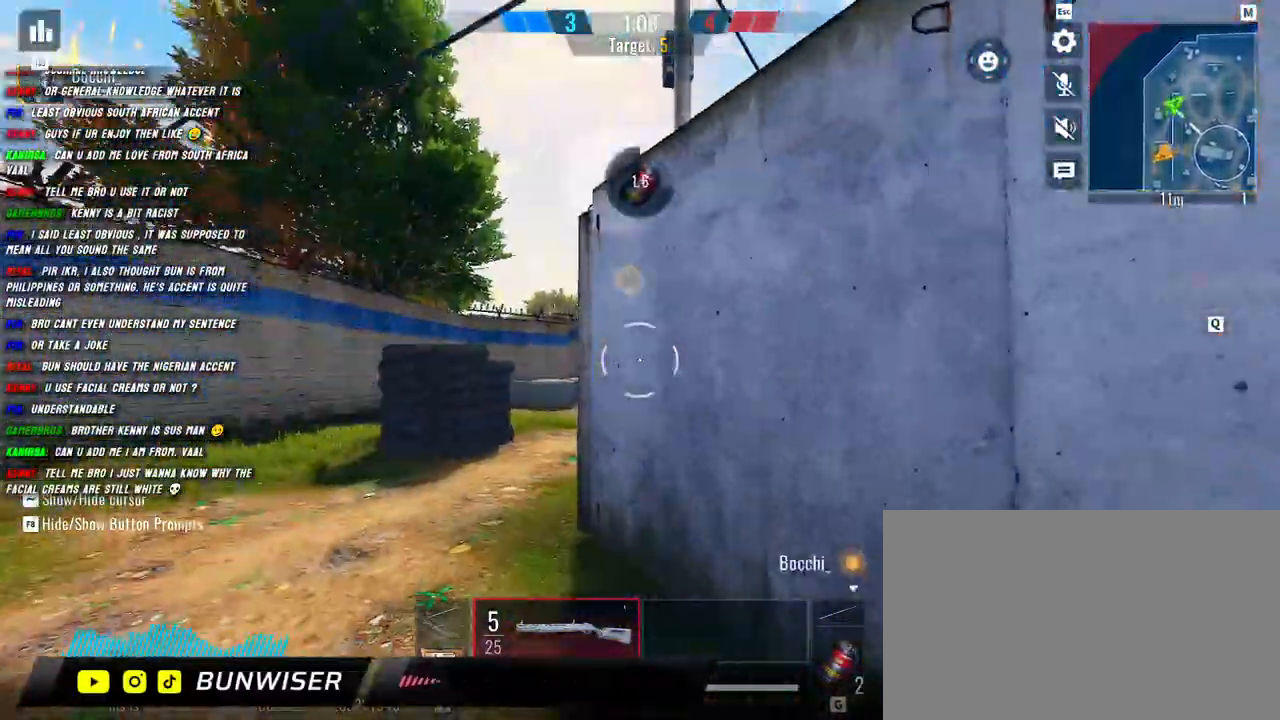
{"keys": ["a", "shift", "w"], "mouse": [], "events": [[17, "a", "down"], [250, "a", "up"], [384, "g", "down"], [484, "g", "up"], [500, "a", "down"]]}
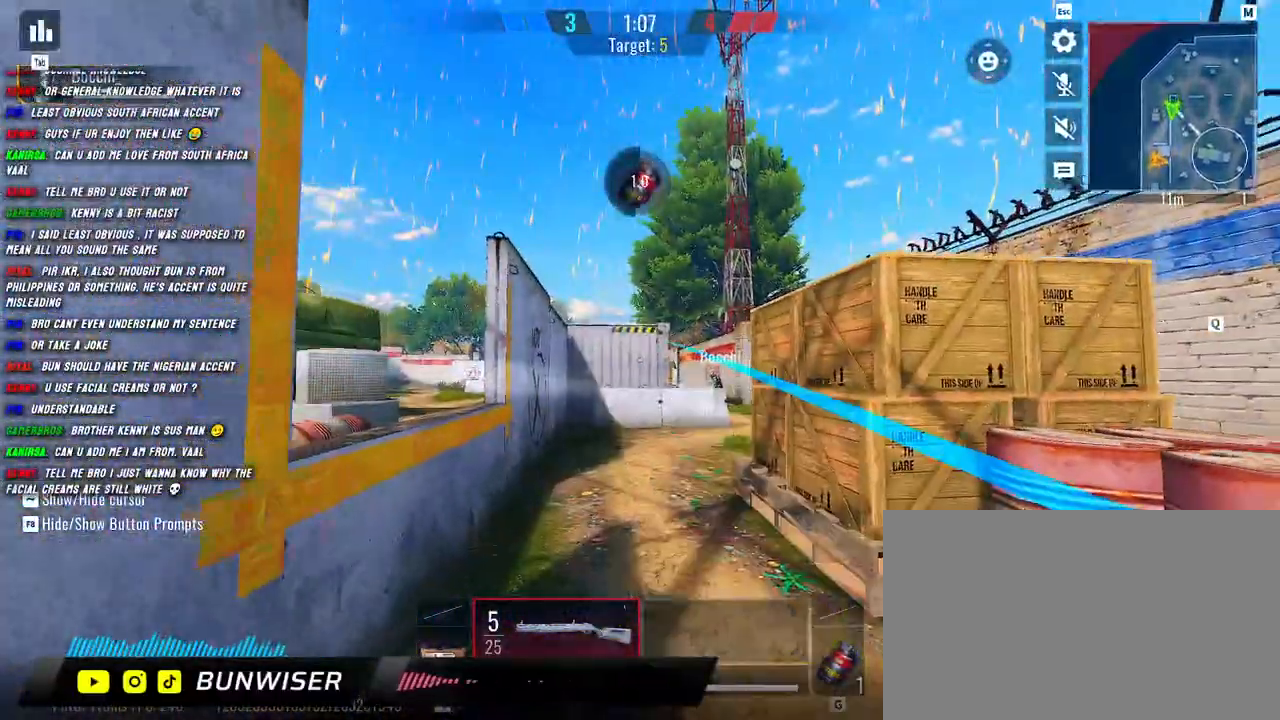
{"keys": ["s"], "mouse": [], "events": [[134, "d", "down"], [150, "a", "up"], [284, "shift", "up"], [284, "w", "up"], [384, "s", "down"], [450, "d", "up"]]}
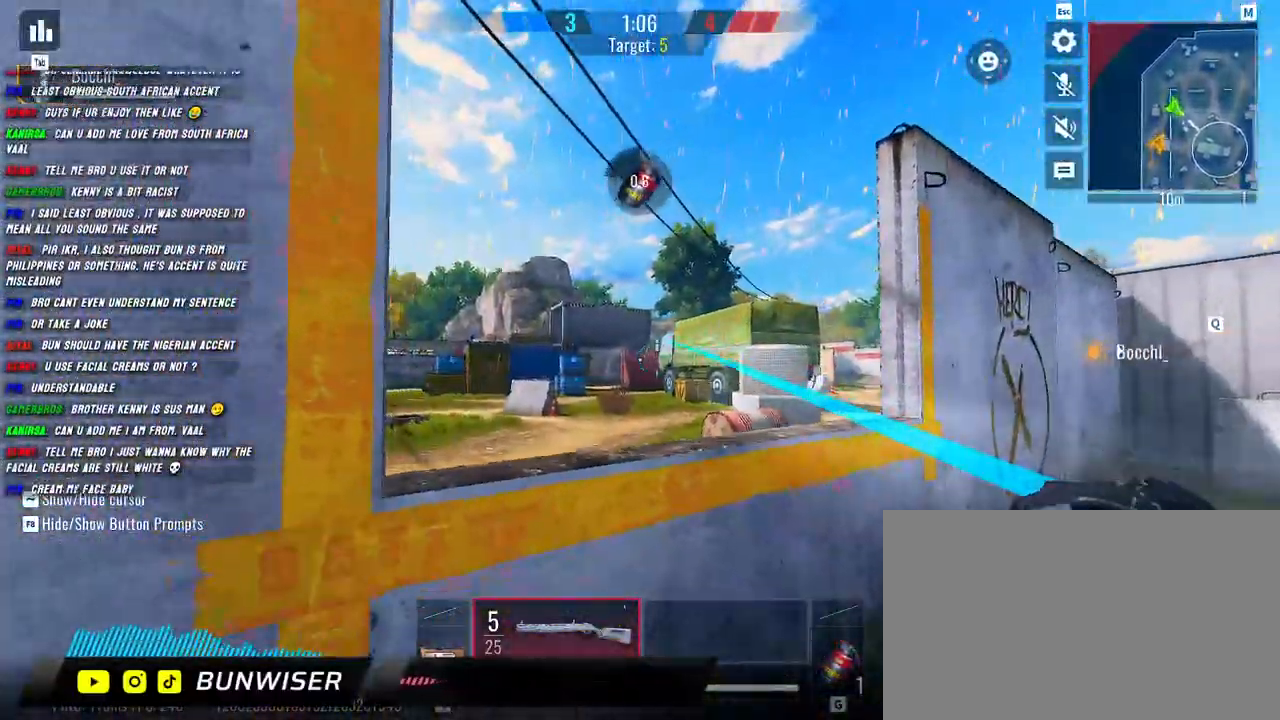
{"keys": ["a", "d"], "mouse": [], "events": [[84, "mouse_left", "down"], [184, "mouse_left", "up"], [350, "a", "down"], [434, "s", "up"], [500, "d", "down"]]}
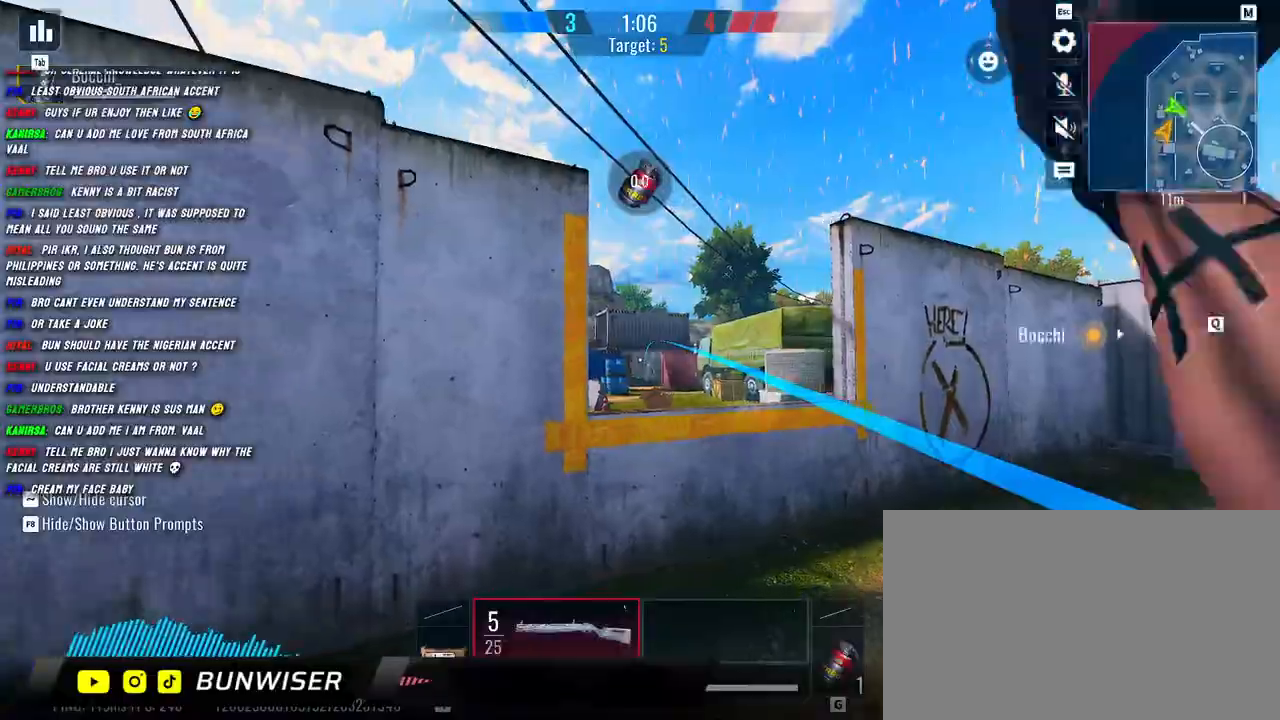
{"keys": ["w"], "mouse": [], "events": [[34, "a", "up"], [67, "s", "down"], [134, "d", "up"], [167, "a", "down"], [167, "s", "up"], [417, "w", "down"], [484, "a", "up"]]}
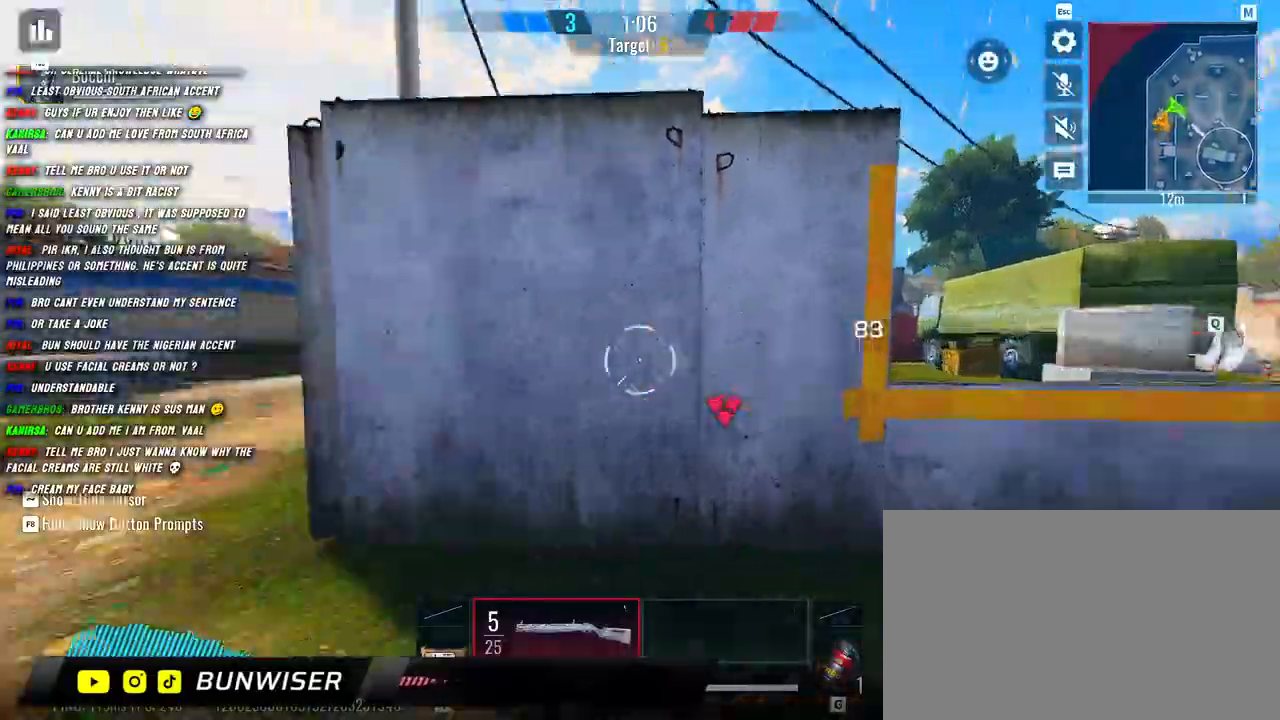
{"keys": ["a", "shift"], "mouse": [], "events": [[67, "shift", "down"], [100, "a", "down"], [450, "w", "up"]]}
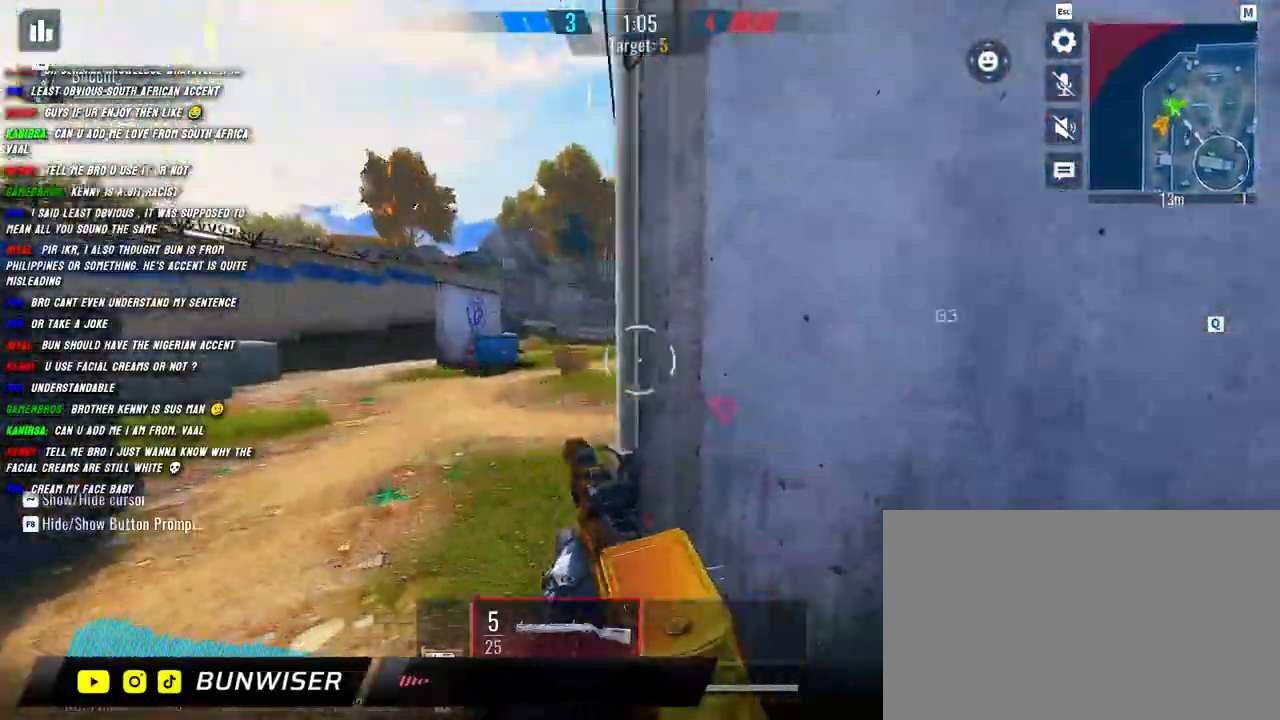
{"keys": ["a", "w"], "mouse": [], "events": [[50, "w", "down"], [234, "mouse_right", "down"], [334, "w", "up"], [434, "w", "down"], [467, "mouse_right", "up"], [500, "shift", "up"]]}
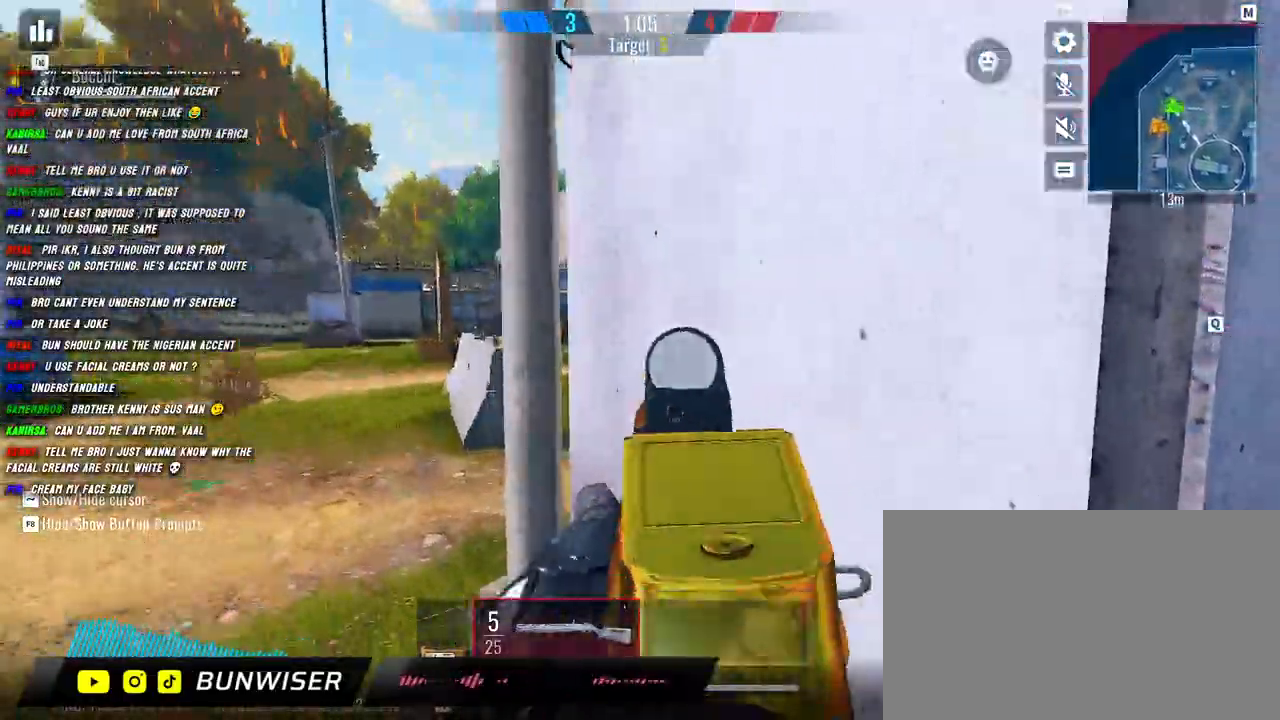
{"keys": ["shift", "w"], "mouse": [], "events": [[17, "a", "up"], [134, "shift", "down"], [234, "shift", "up"], [317, "shift", "down"], [400, "shift", "up"], [434, "shift", "down"]]}
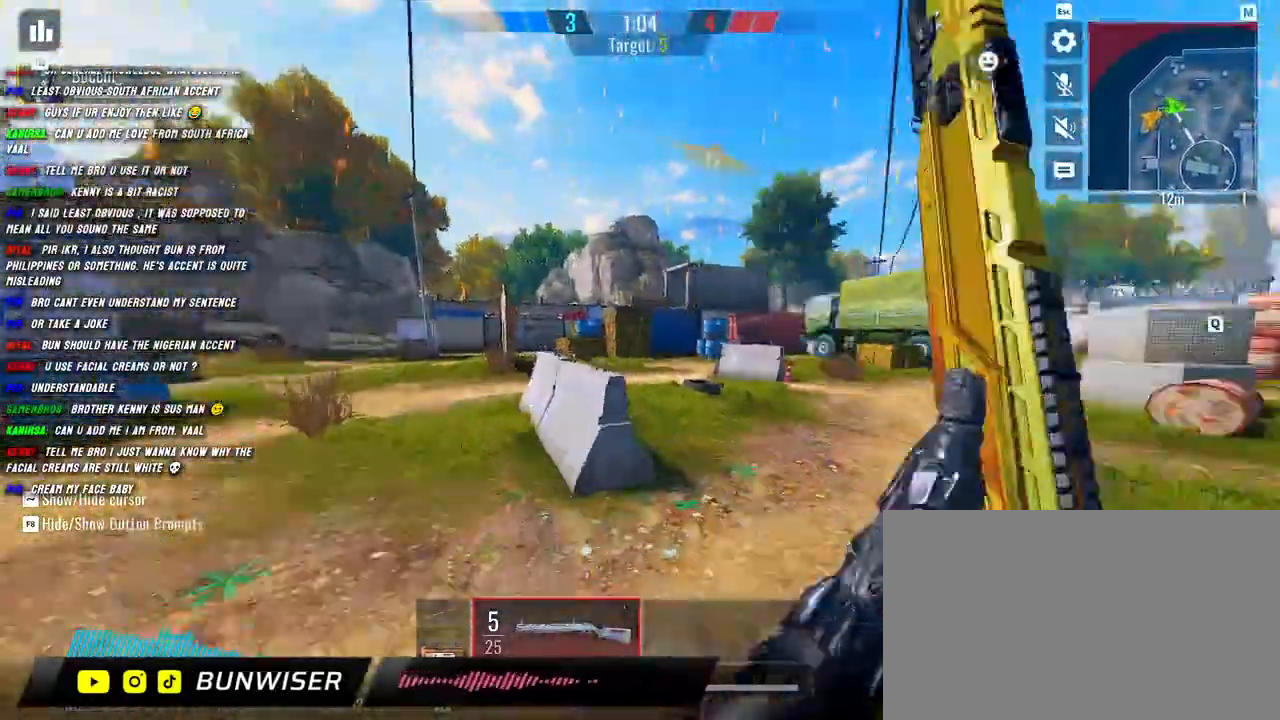
{"keys": ["a"], "mouse": [], "events": [[50, "a", "down"], [200, "a", "up"], [200, "d", "down"], [217, "shift", "up"], [250, "w", "up"], [434, "a", "down"], [467, "d", "up"]]}